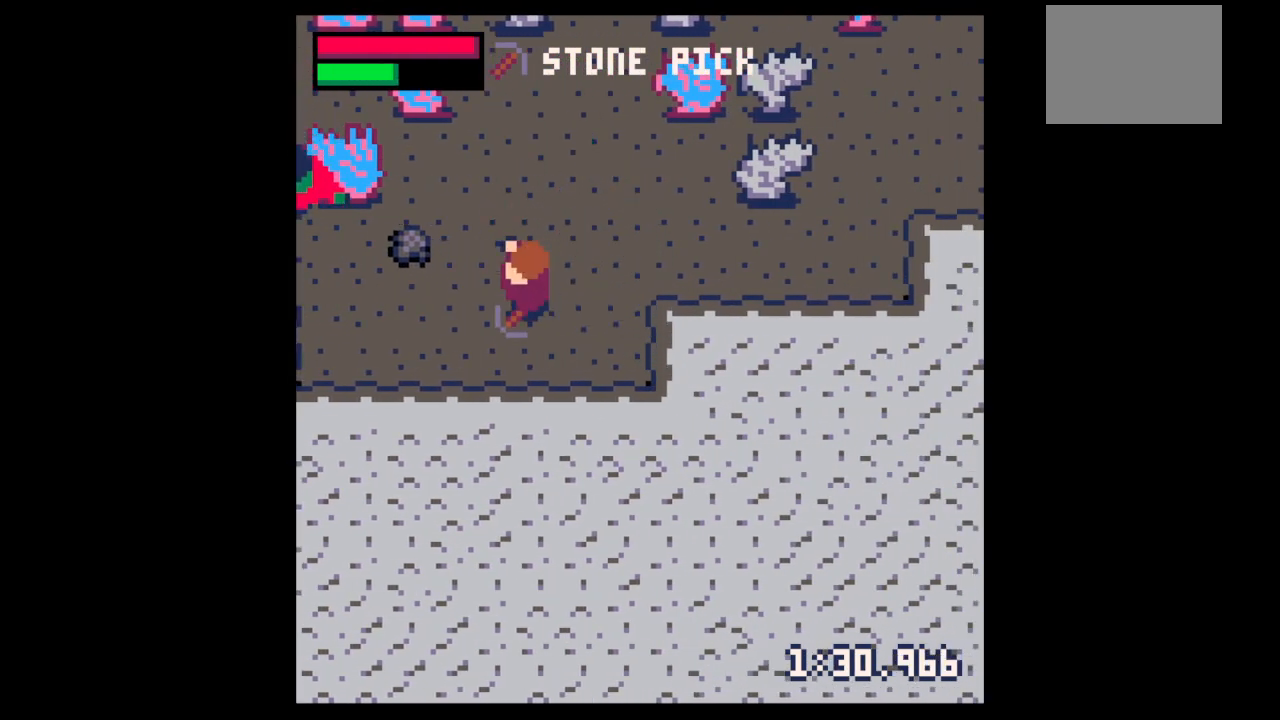
Gameplay with keyboard; each line is a JSON object with the keys held at the frame after it. "events" lists presses ("down") and releases ("up") of "down", "left", "right", "up", "x" and "z" between this image and that frame as [ms after this image, input, new state], when the widget could be followed in between. No other keys are recorded. Mouse input is not recorded.
{"keys": ["x"], "events": [[33, "right", "down"], [67, "left", "up"], [200, "down", "down"], [333, "down", "up"], [333, "x", "down"], [400, "right", "up"]]}
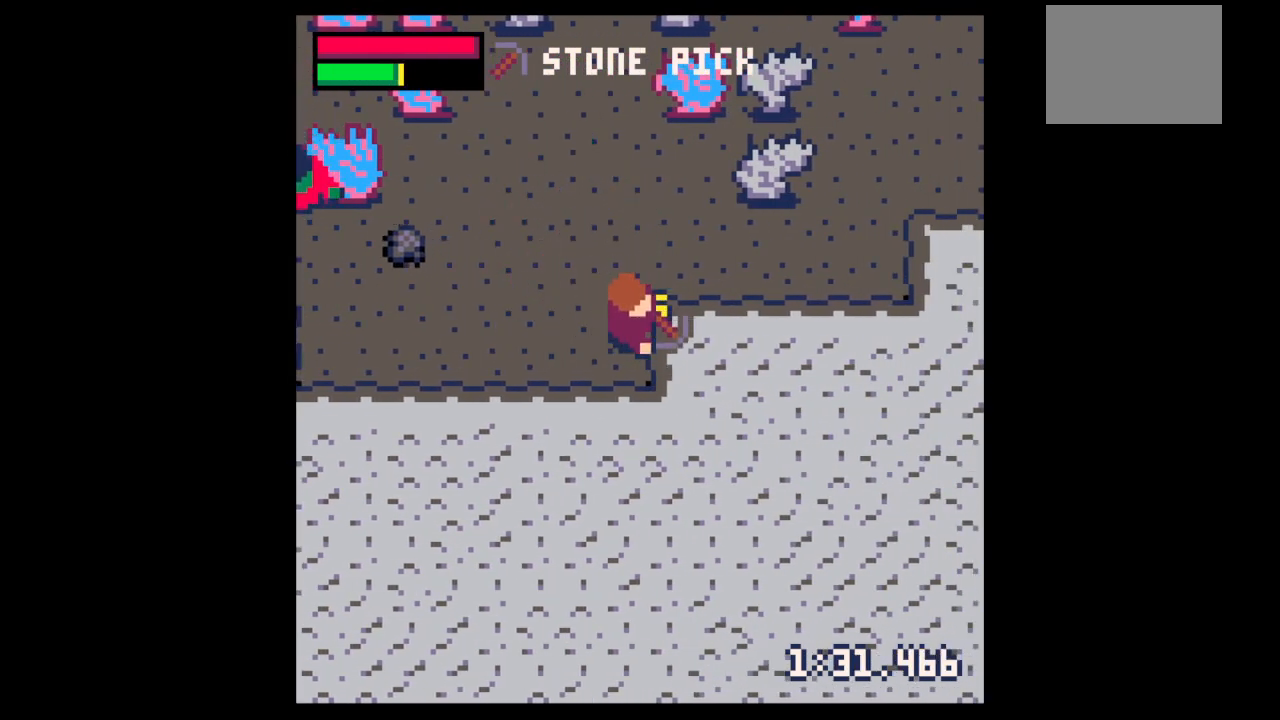
{"keys": ["right"], "events": [[400, "right", "down"], [400, "up", "down"], [500, "up", "up"], [500, "x", "up"]]}
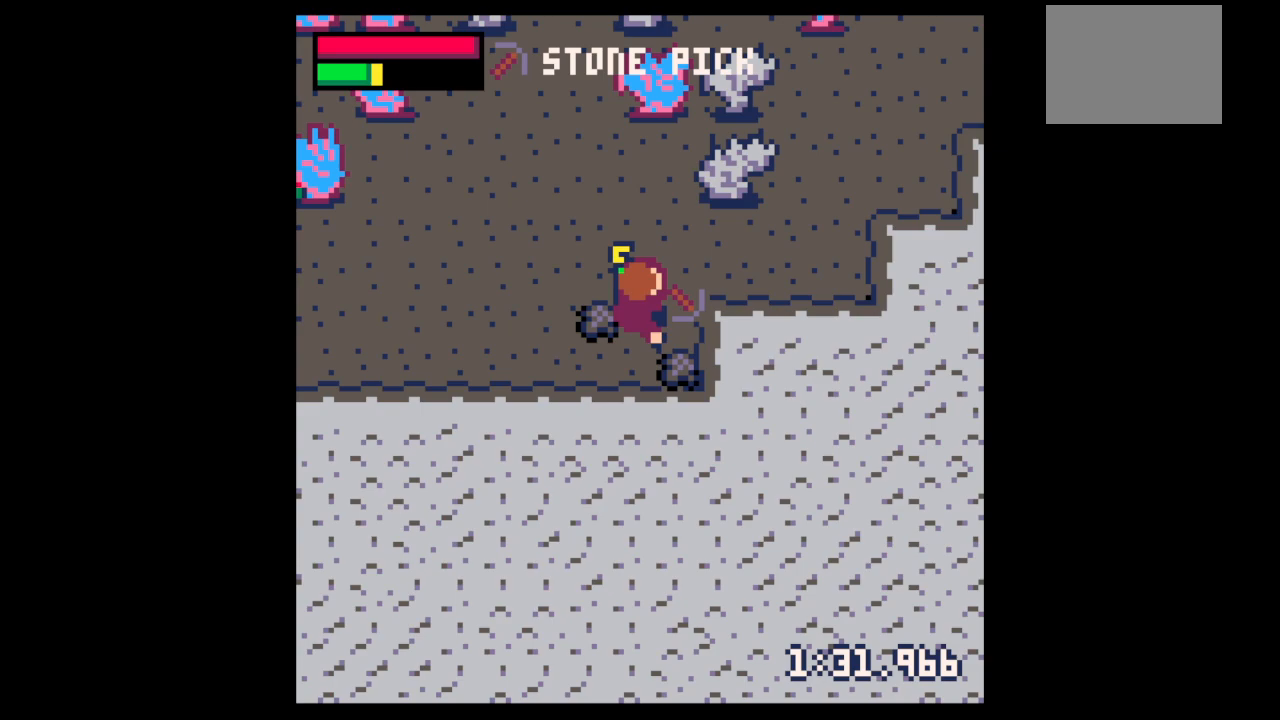
{"keys": ["left", "up"], "events": [[133, "down", "down"], [200, "right", "up"], [233, "left", "down"], [333, "down", "up"], [467, "up", "down"]]}
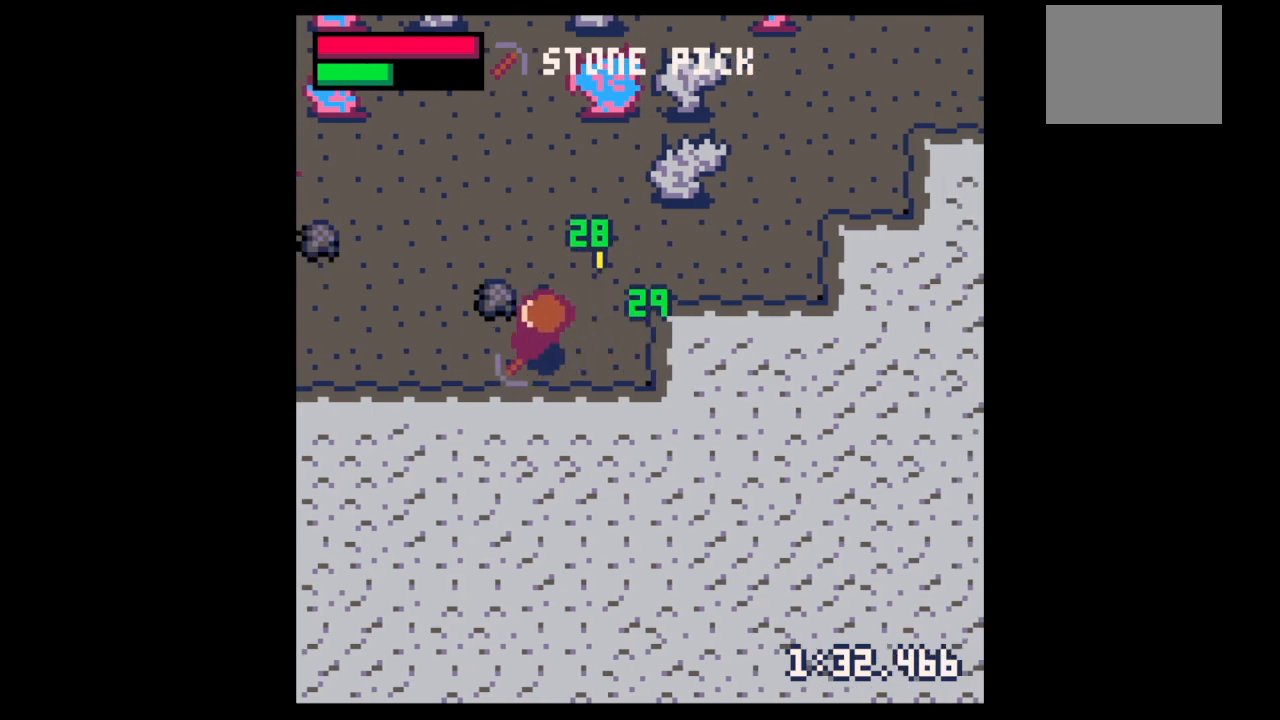
{"keys": [], "events": [[267, "up", "up"], [333, "left", "up"], [333, "z", "down"], [400, "down", "down"], [433, "z", "up"], [500, "down", "up"]]}
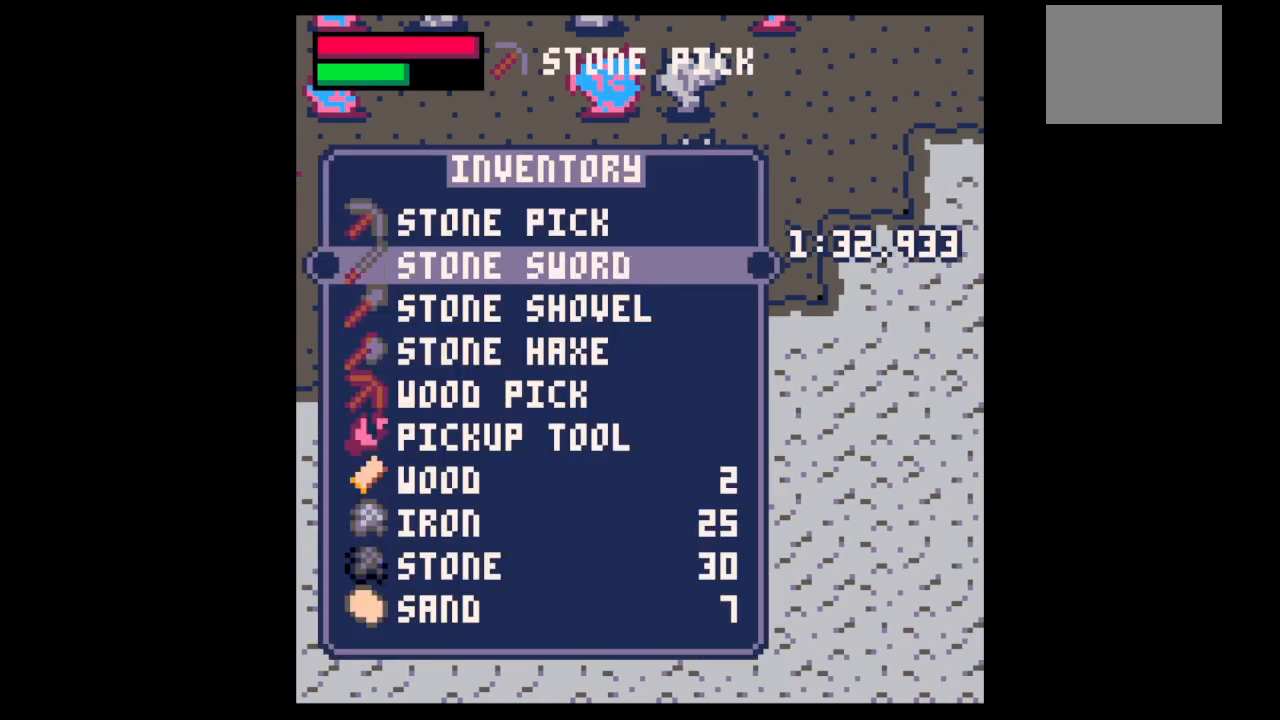
{"keys": ["up", "x"], "events": [[67, "down", "down"], [133, "down", "up"], [267, "x", "down"], [367, "up", "down"], [367, "x", "up"], [467, "x", "down"]]}
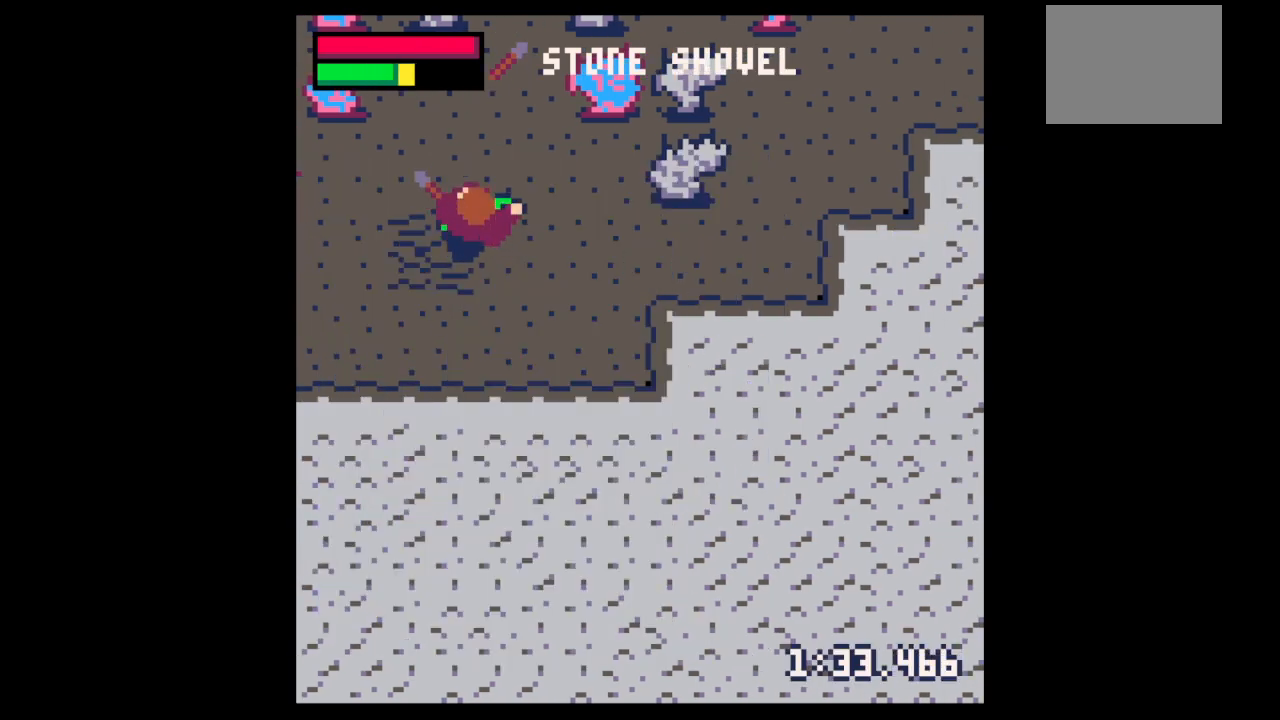
{"keys": ["up", "x"], "events": []}
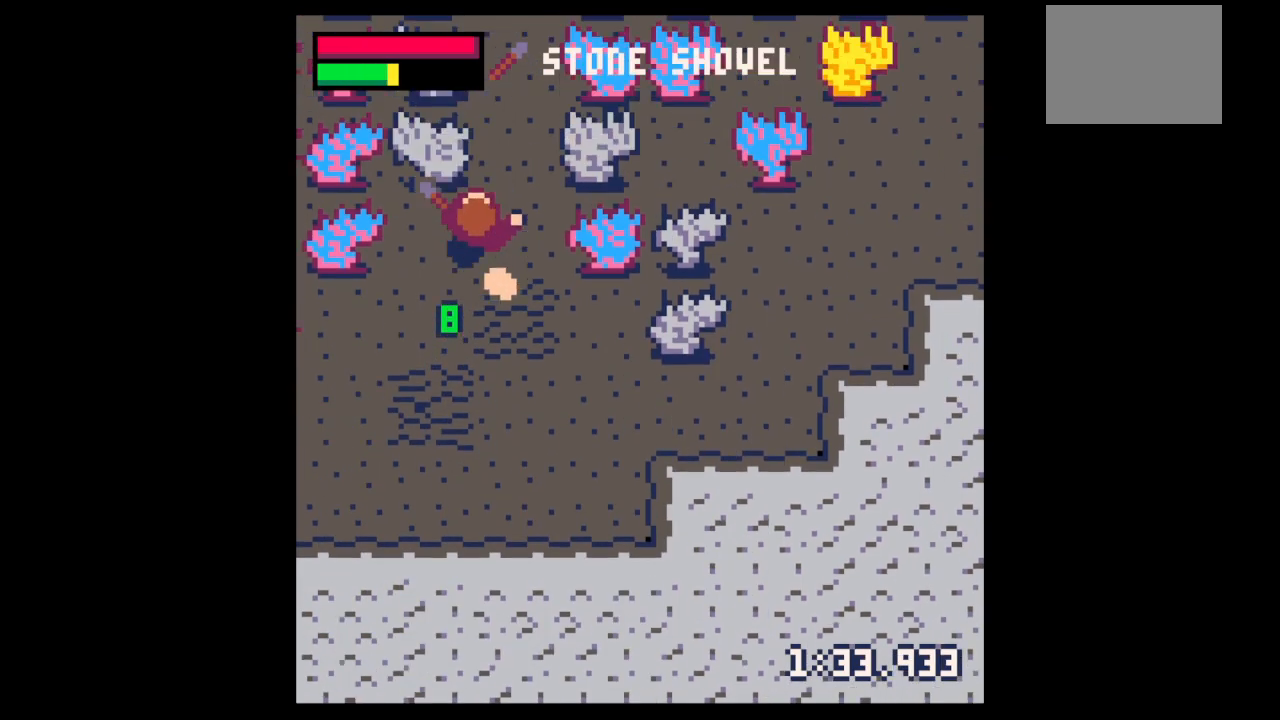
{"keys": ["down", "right"], "events": [[100, "right", "down"], [167, "up", "up"], [200, "x", "up"], [233, "left", "down"], [233, "right", "up"], [300, "down", "down"], [400, "right", "down"], [433, "left", "up"]]}
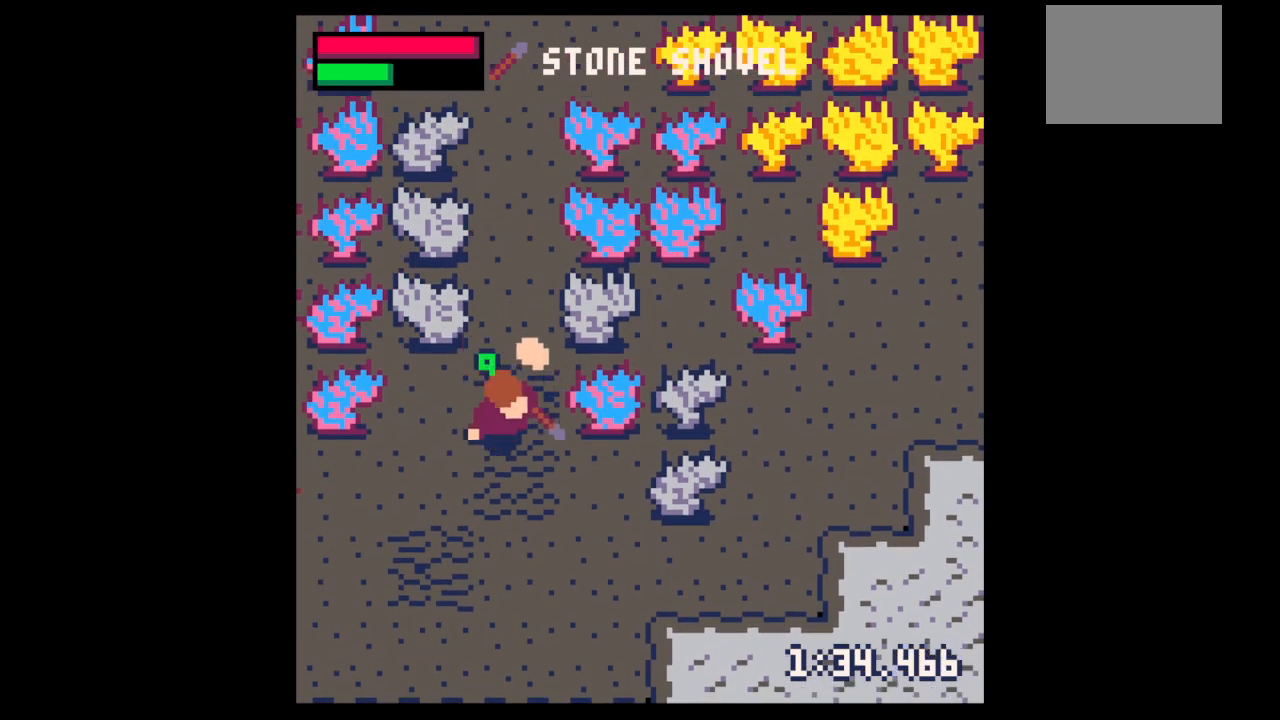
{"keys": ["up", "x"], "events": [[33, "down", "up"], [133, "right", "up"], [133, "up", "down"], [233, "left", "down"], [300, "left", "up"], [400, "x", "down"]]}
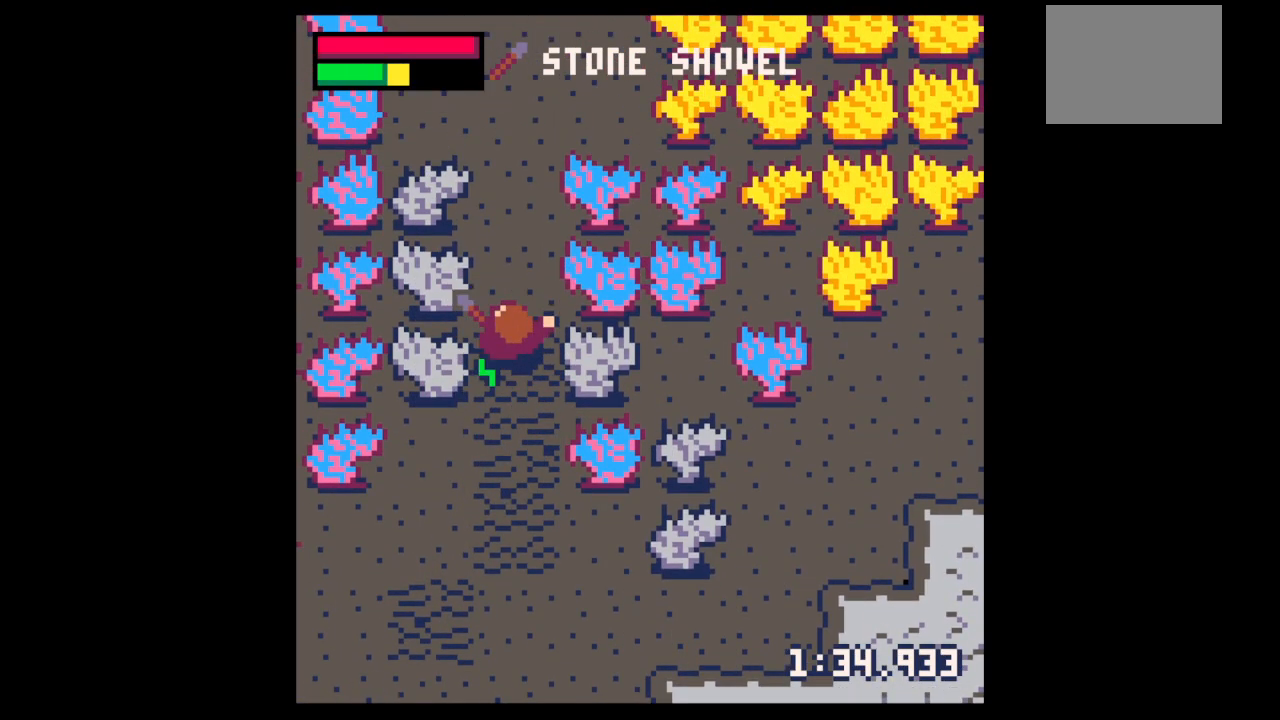
{"keys": ["up", "x"], "events": []}
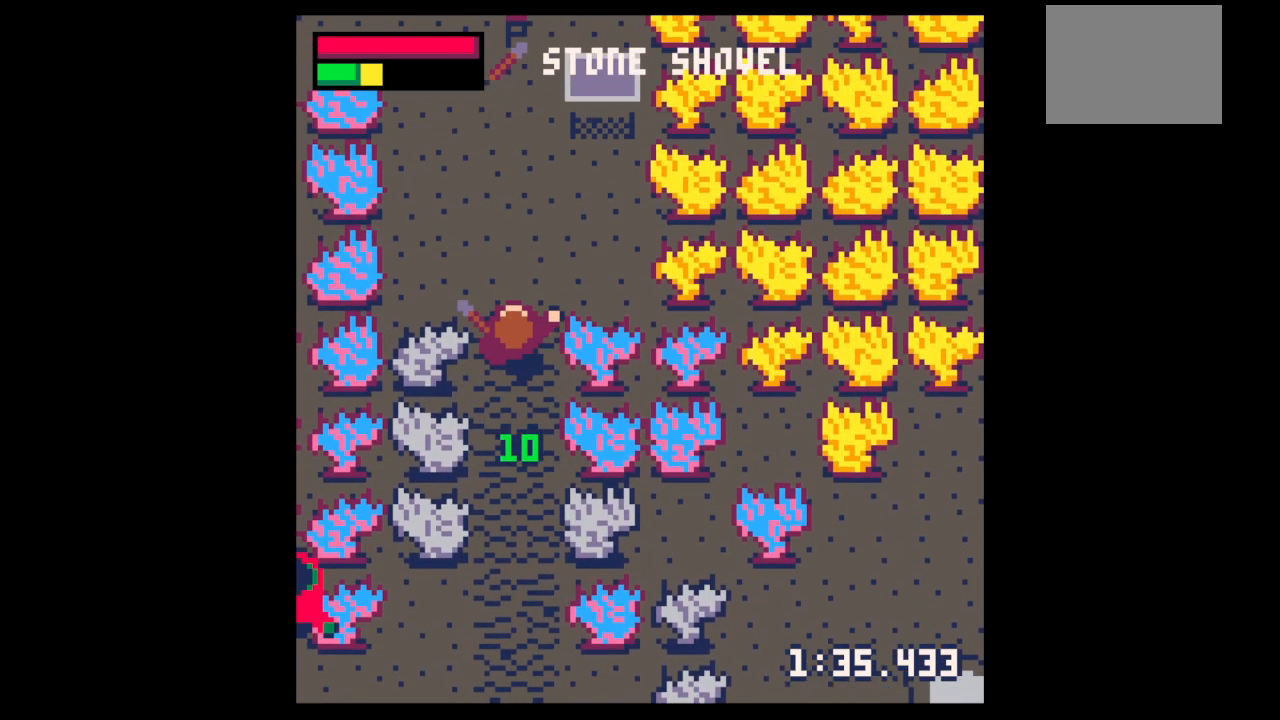
{"keys": ["up", "x"], "events": []}
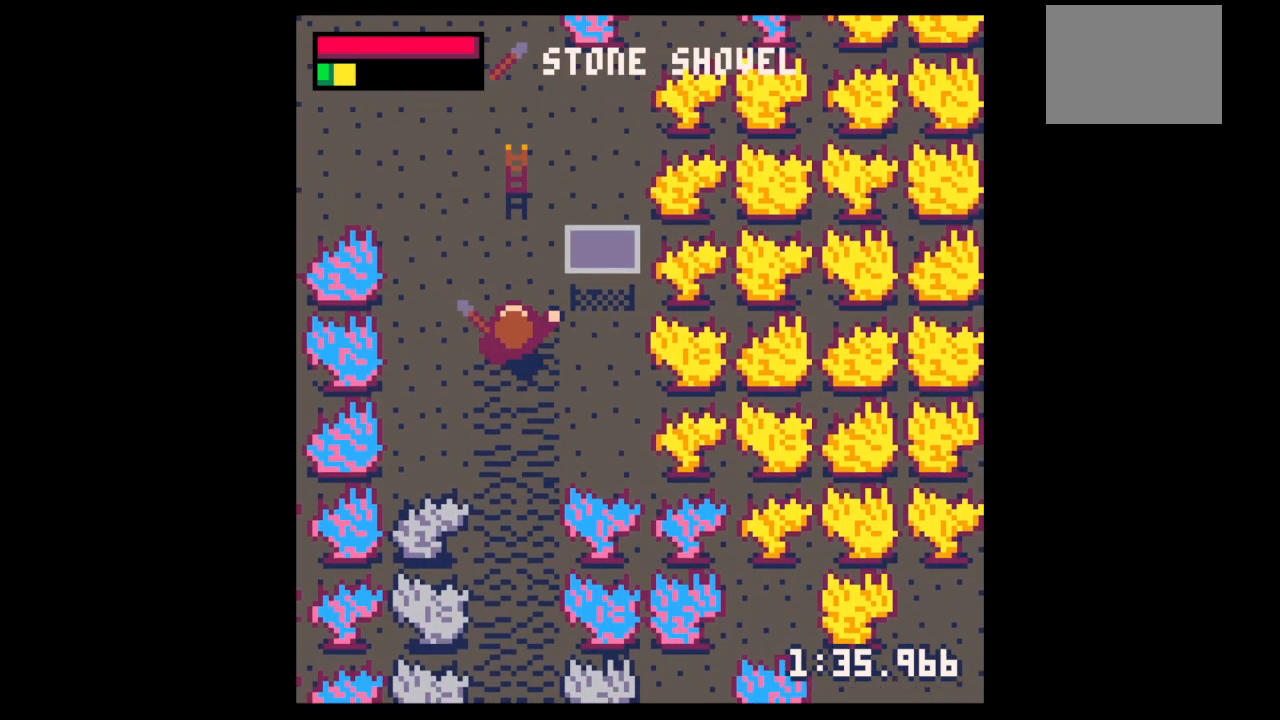
{"keys": ["left"], "events": [[300, "up", "up"], [367, "left", "down"], [400, "x", "up"]]}
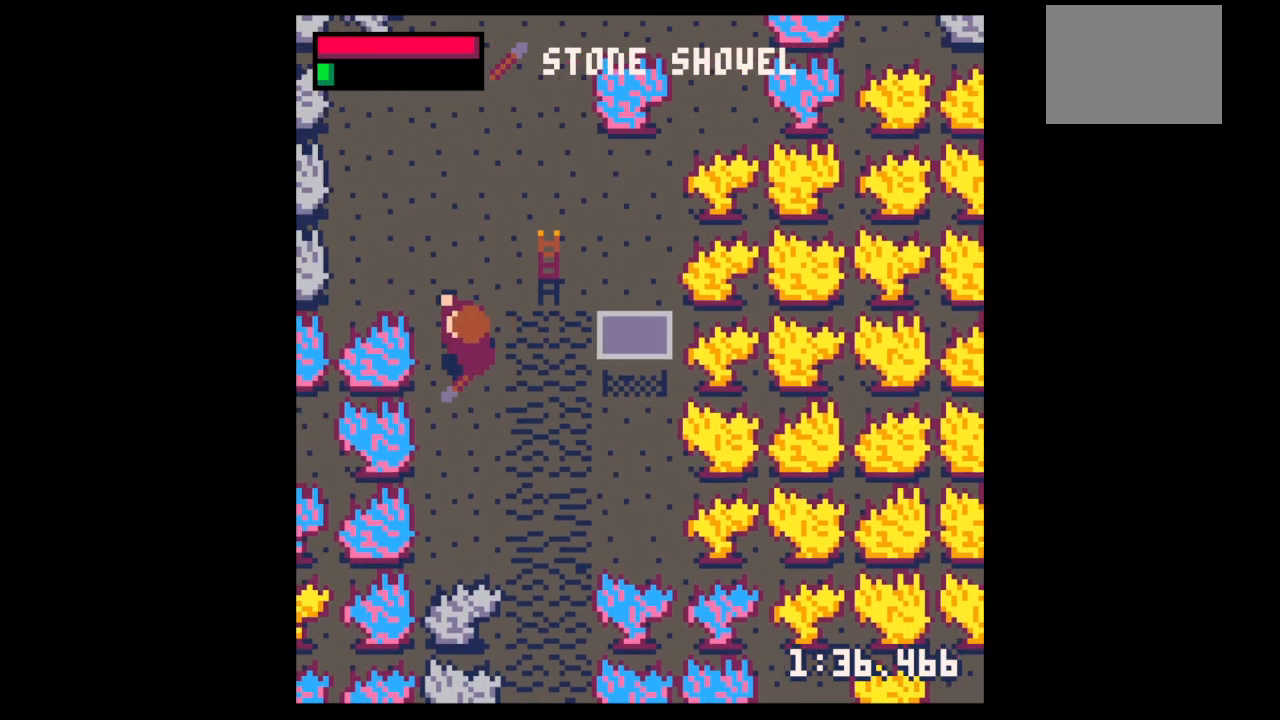
{"keys": ["x"], "events": [[133, "left", "up"], [133, "z", "down"], [233, "down", "down"], [267, "z", "up"], [333, "down", "up"], [333, "left", "down"], [333, "x", "down"], [433, "x", "up"], [467, "left", "up"], [467, "x", "down"]]}
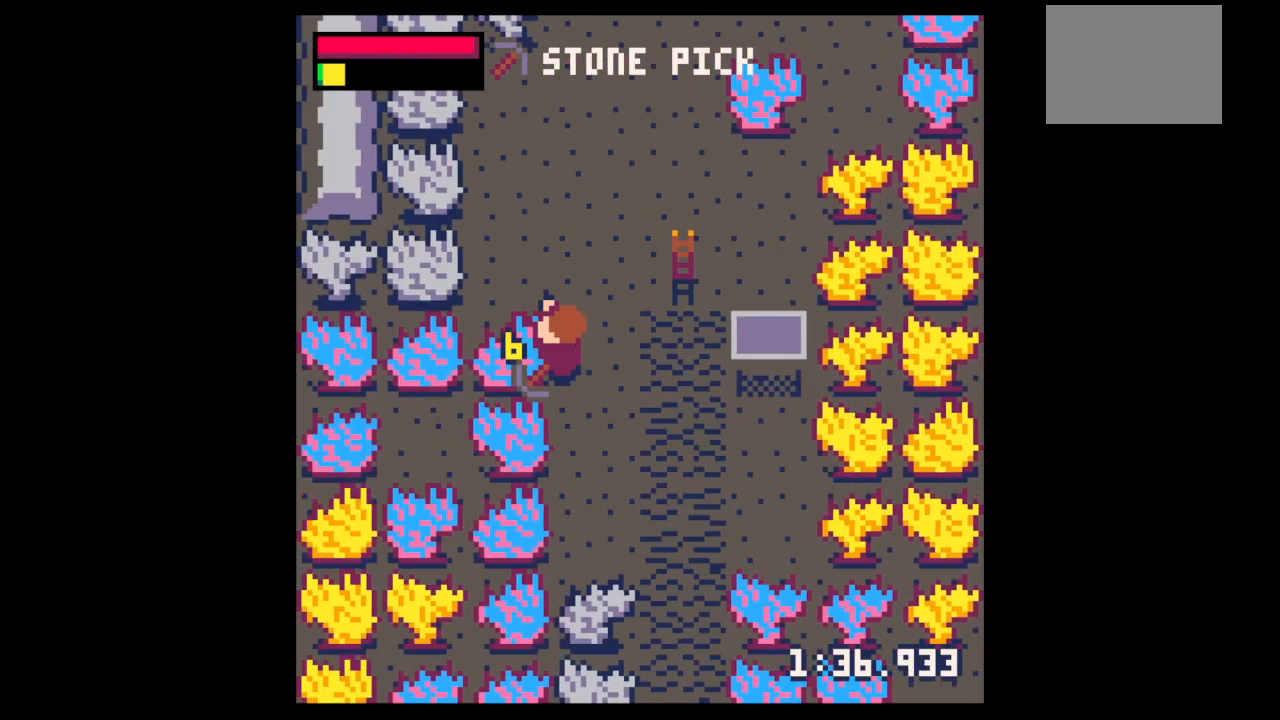
{"keys": ["x"], "events": []}
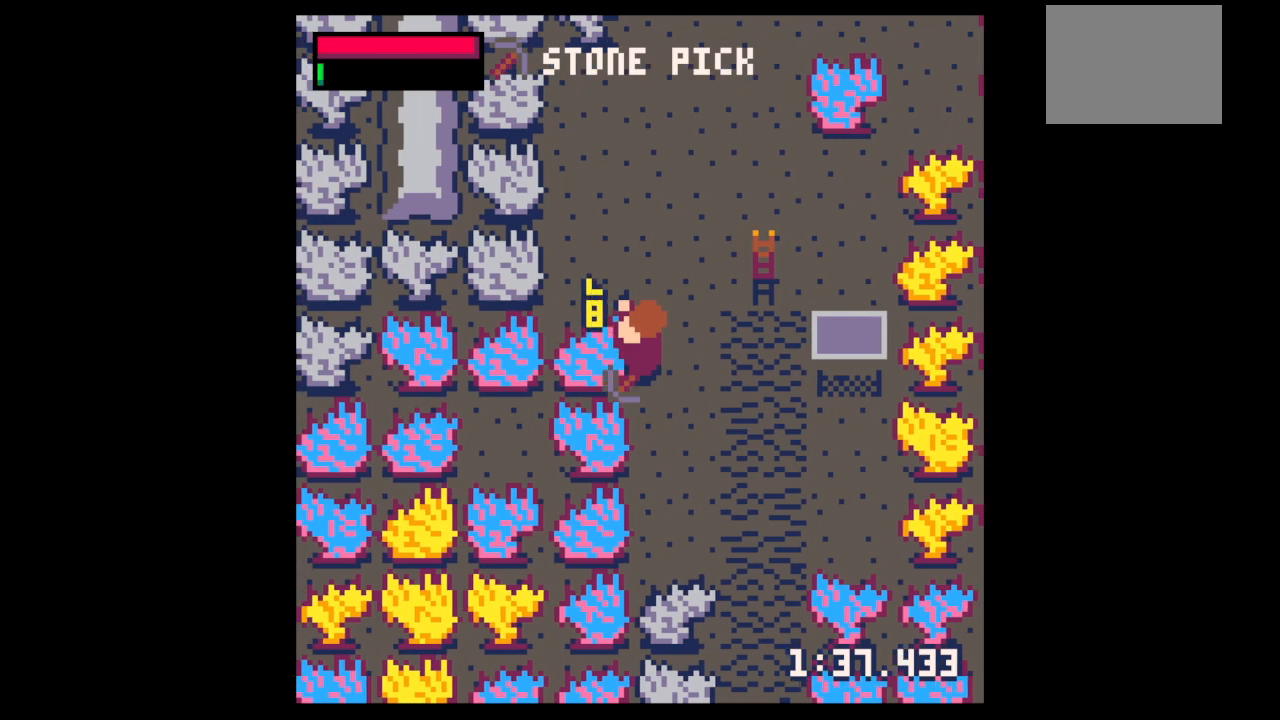
{"keys": ["x"], "events": []}
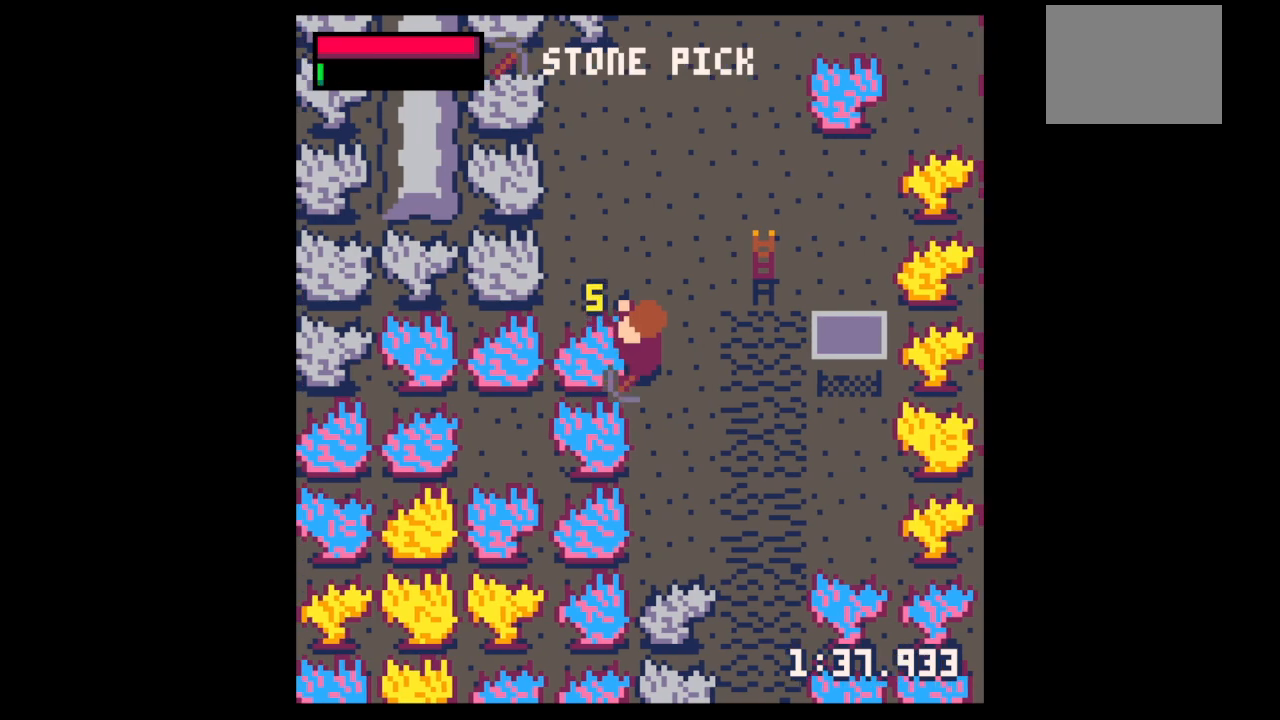
{"keys": ["x"], "events": []}
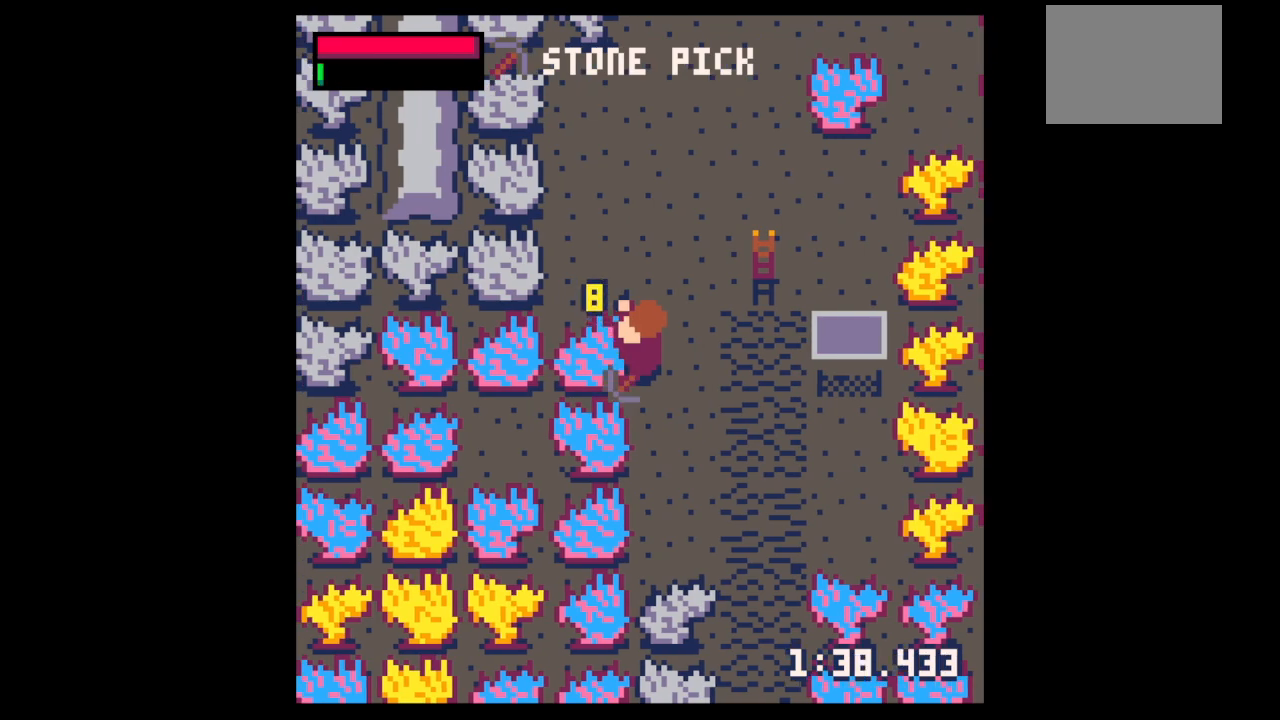
{"keys": ["right", "up"], "events": [[200, "right", "down"], [233, "up", "down"], [233, "x", "up"]]}
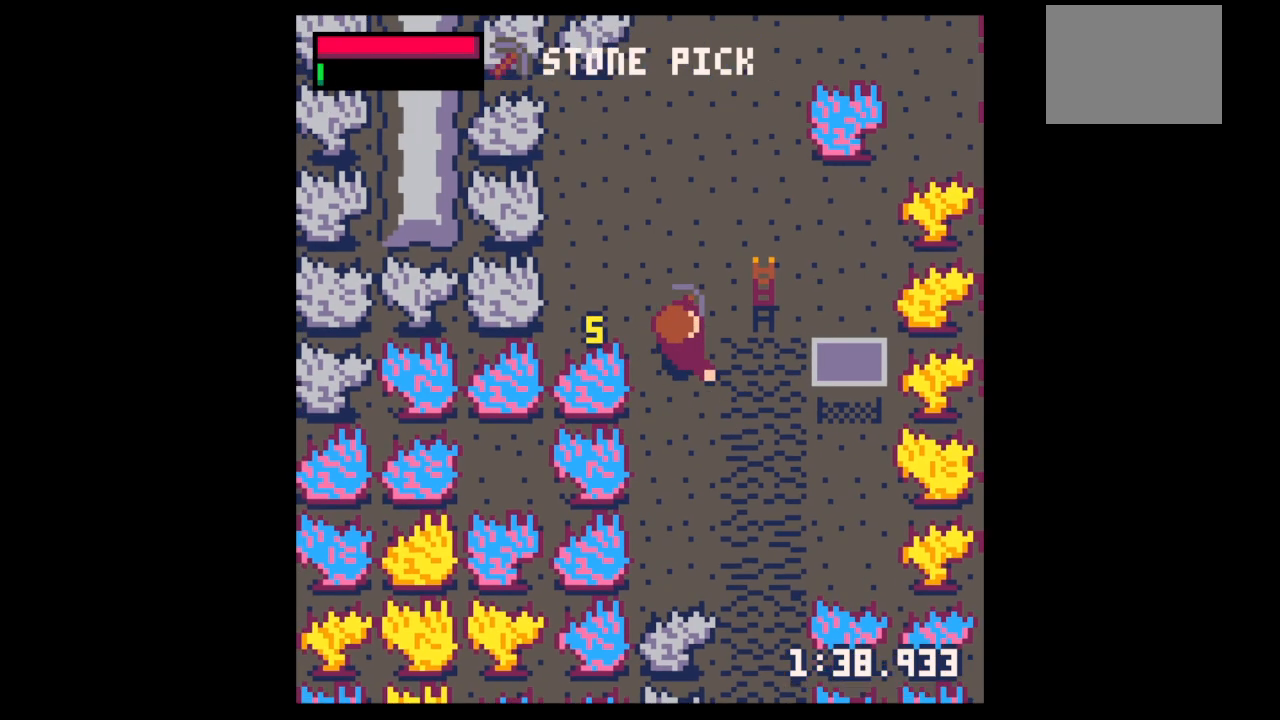
{"keys": ["right", "up"], "events": []}
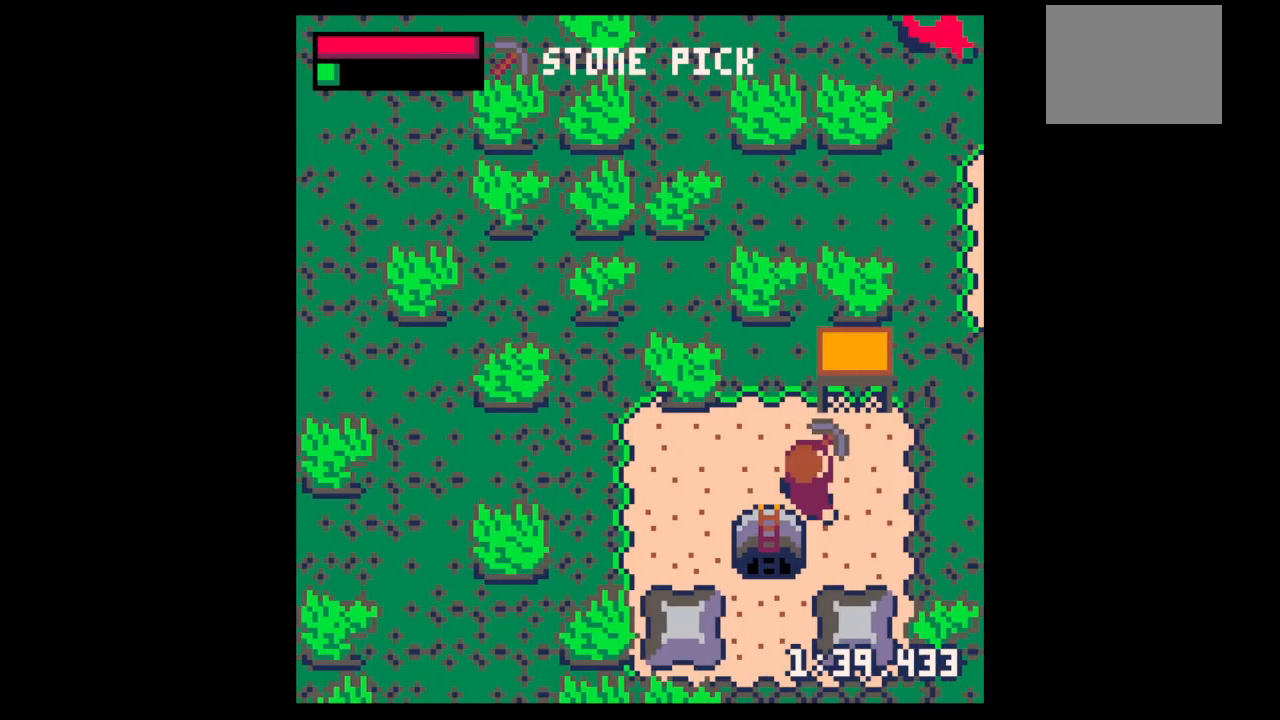
{"keys": [], "events": [[33, "right", "up"], [433, "up", "up"]]}
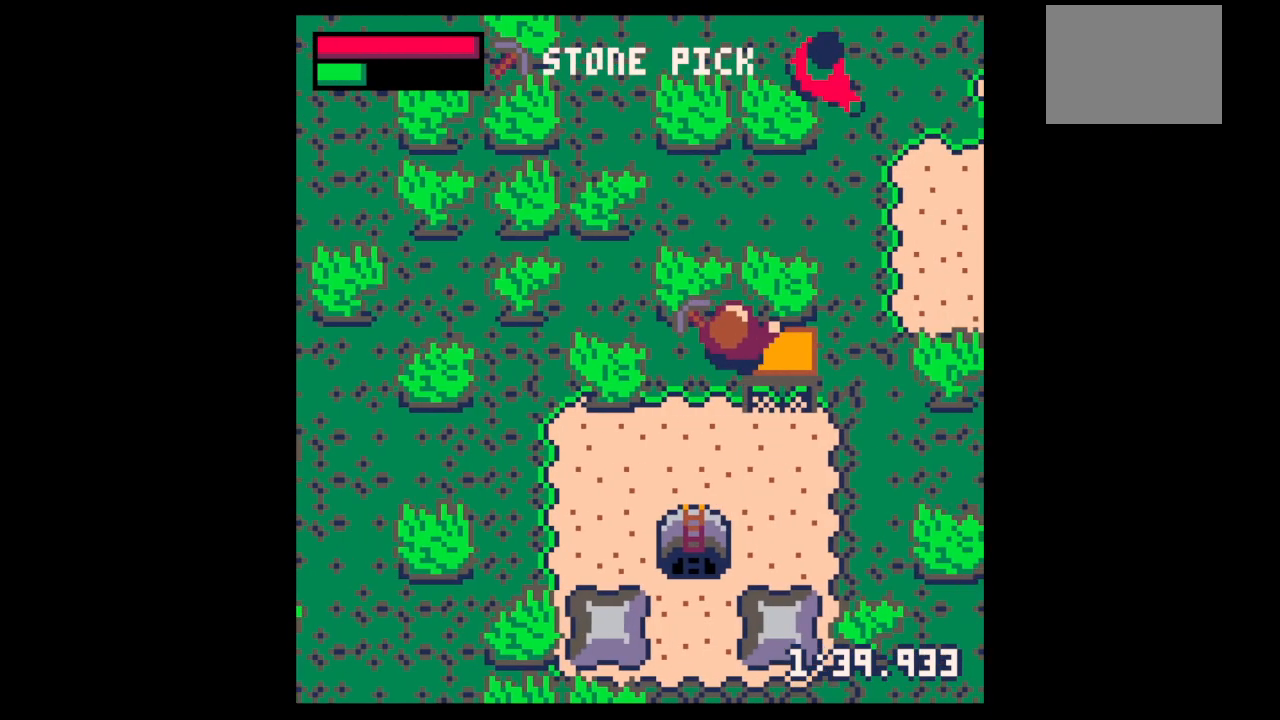
{"keys": ["right"], "events": [[133, "right", "down"], [233, "down", "down"], [233, "right", "up"], [400, "right", "down"], [500, "down", "up"]]}
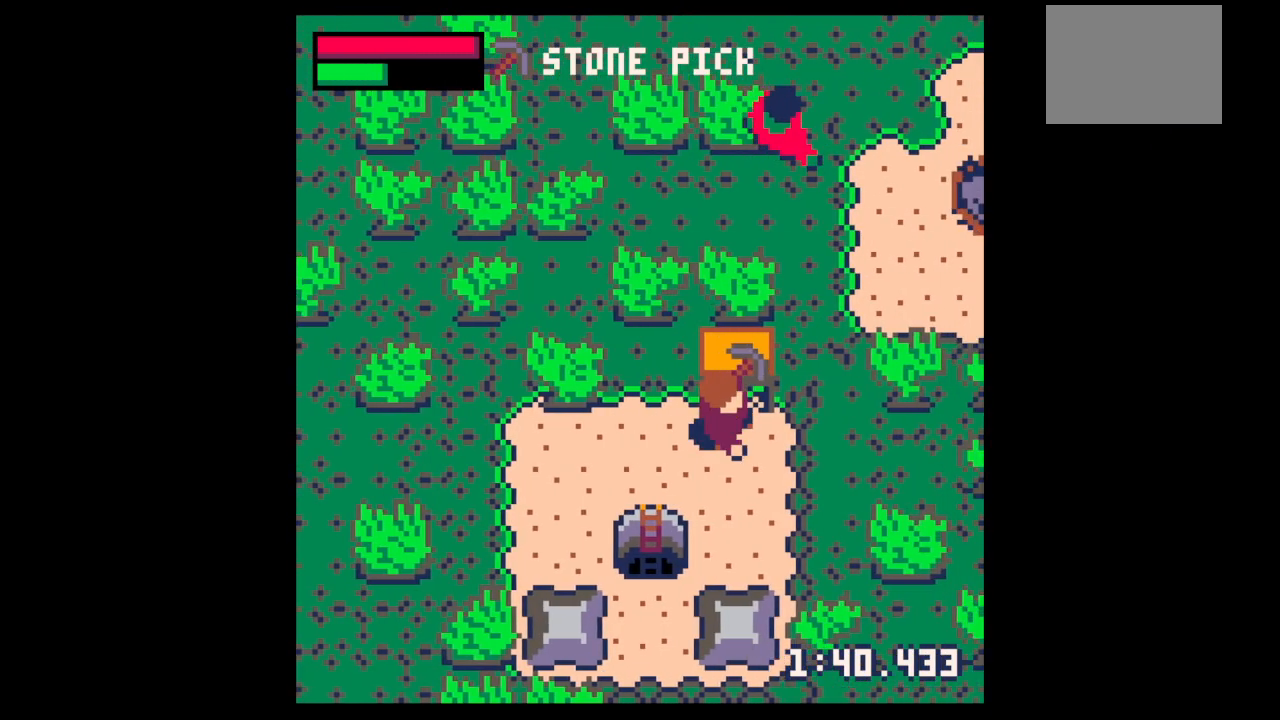
{"keys": [], "events": [[133, "up", "down"], [300, "up", "up"], [367, "right", "up"], [367, "z", "down"], [467, "z", "up"]]}
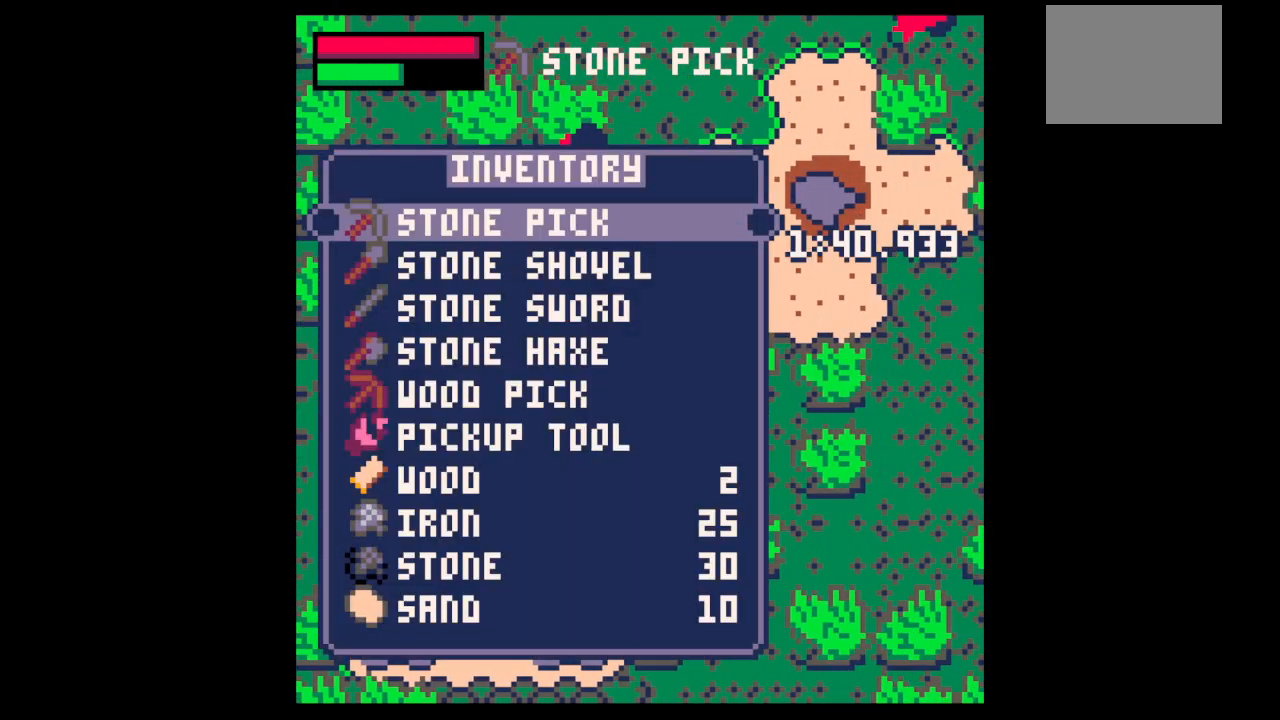
{"keys": ["right", "up"], "events": [[33, "down", "down"], [100, "down", "up"], [200, "down", "down"], [233, "down", "up"], [333, "x", "down"], [433, "x", "up"], [500, "right", "down"], [500, "up", "down"]]}
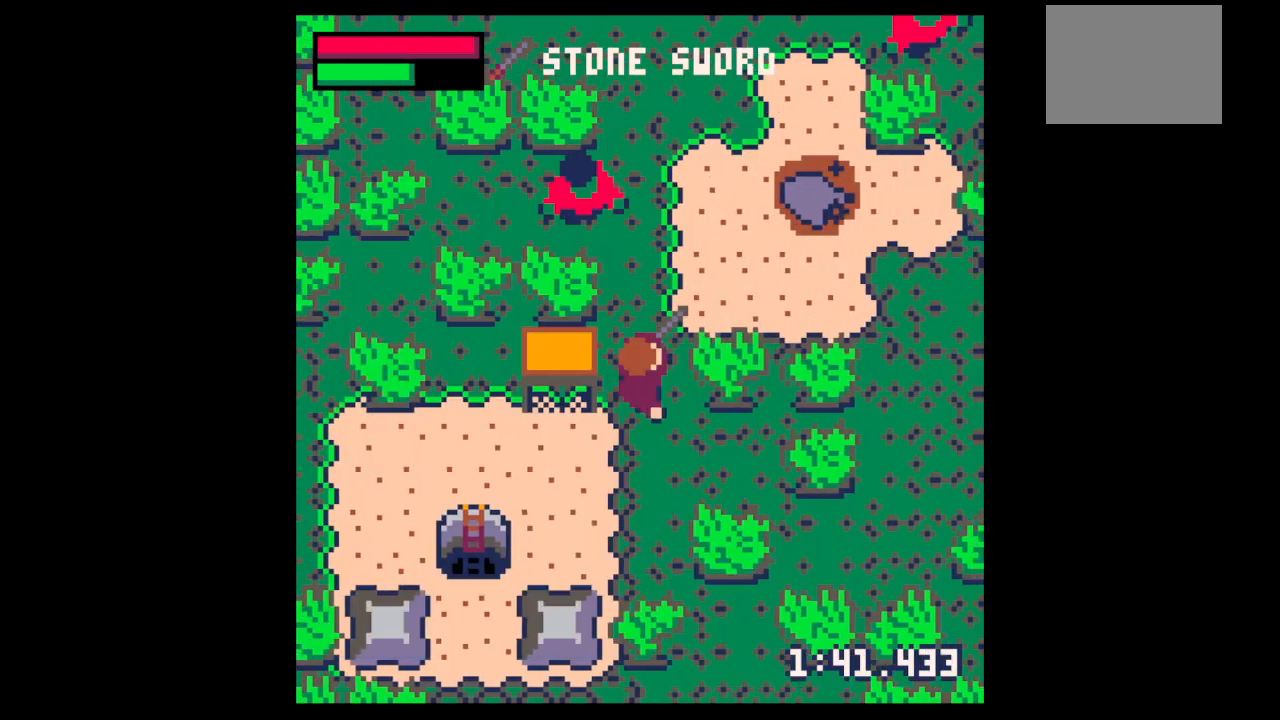
{"keys": ["left", "up", "x"], "events": [[67, "right", "up"], [200, "left", "down"], [267, "left", "up"], [267, "up", "up"], [267, "x", "down"], [433, "left", "down"], [433, "up", "down"]]}
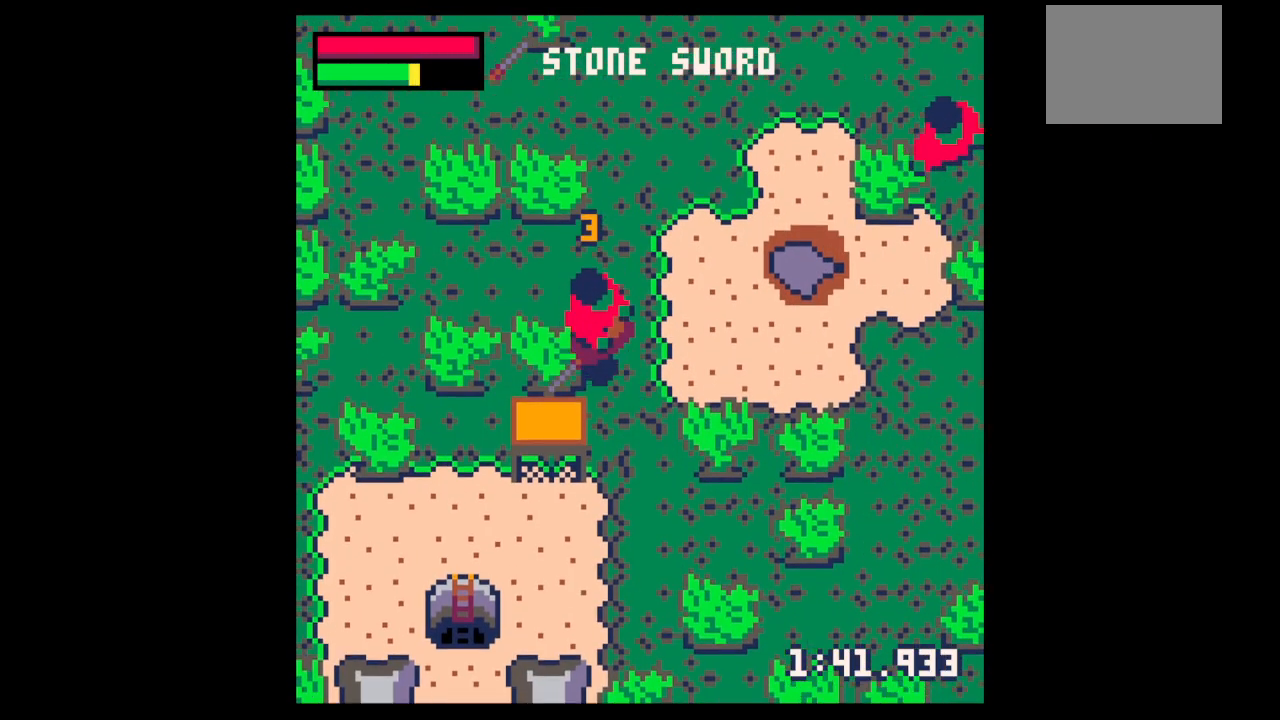
{"keys": ["left", "up", "x"], "events": [[33, "left", "up"], [33, "up", "up"], [133, "left", "down"], [133, "up", "down"], [167, "left", "up"], [167, "up", "up"], [267, "left", "down"], [300, "up", "down"], [367, "left", "up"], [367, "up", "up"], [467, "left", "down"], [500, "up", "down"]]}
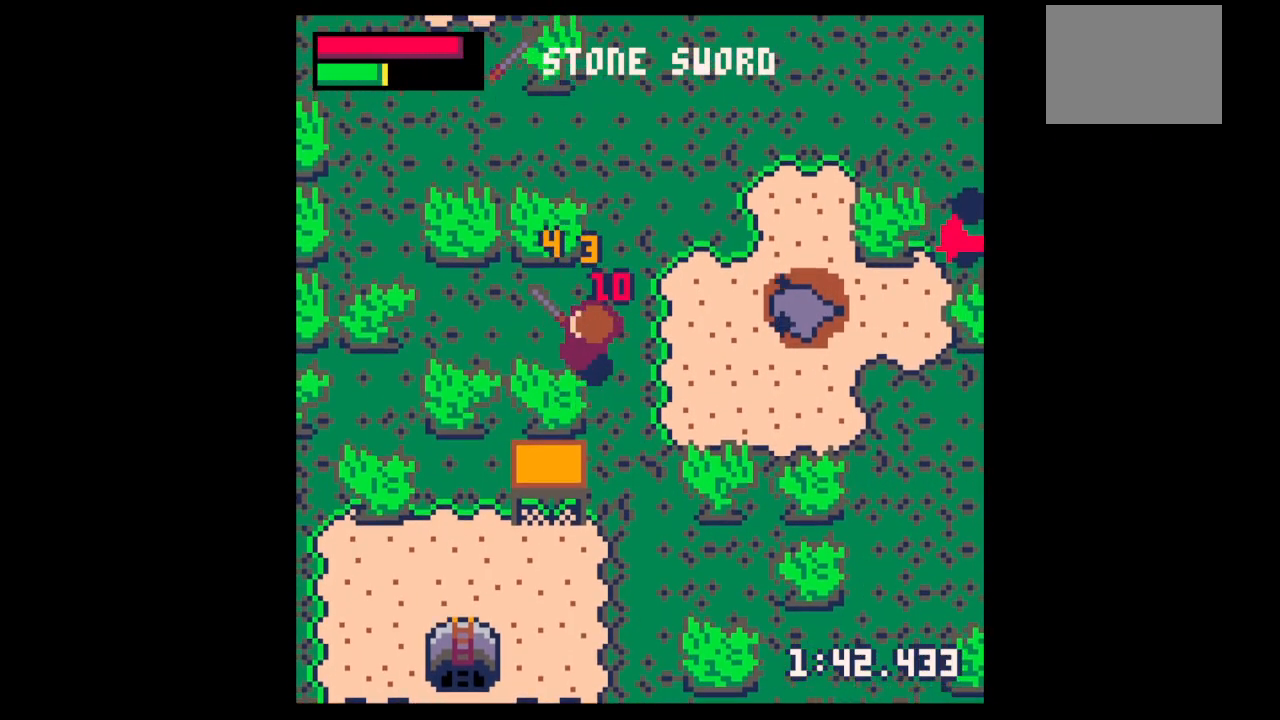
{"keys": ["right"], "events": [[100, "x", "up"], [133, "left", "up"], [200, "right", "down"], [200, "up", "up"]]}
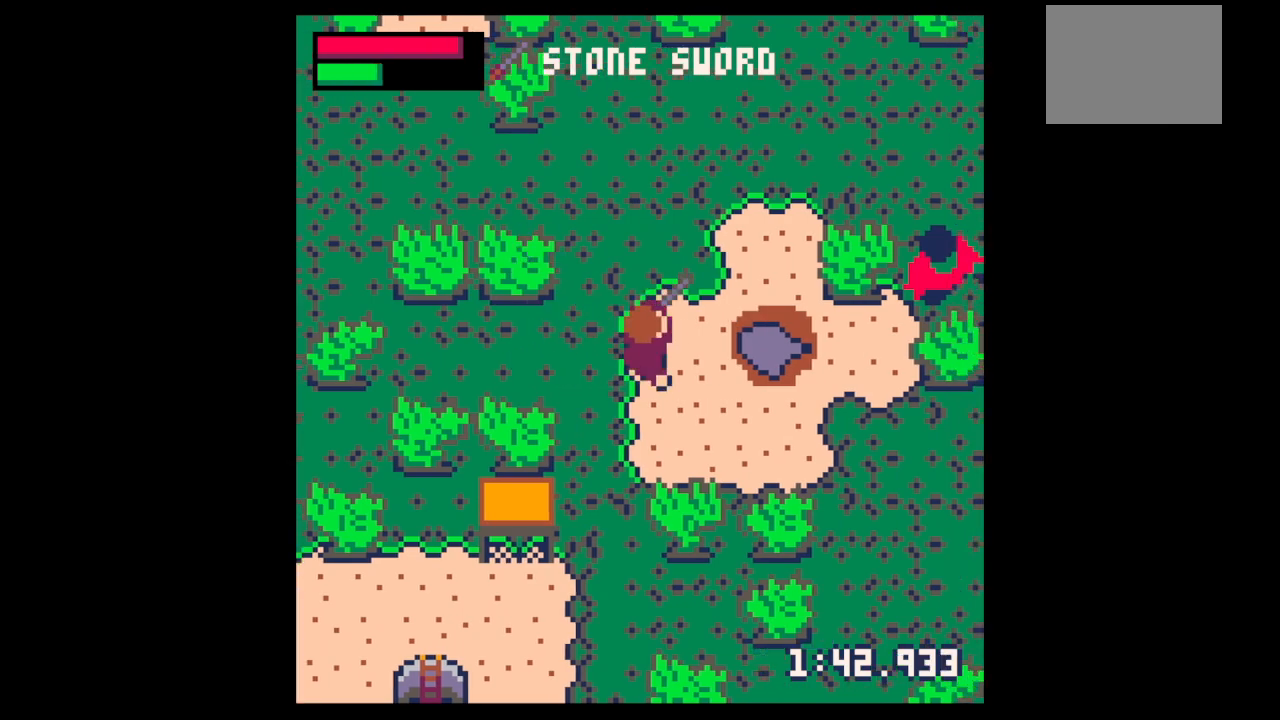
{"keys": ["right"], "events": [[167, "down", "down"], [400, "down", "up"]]}
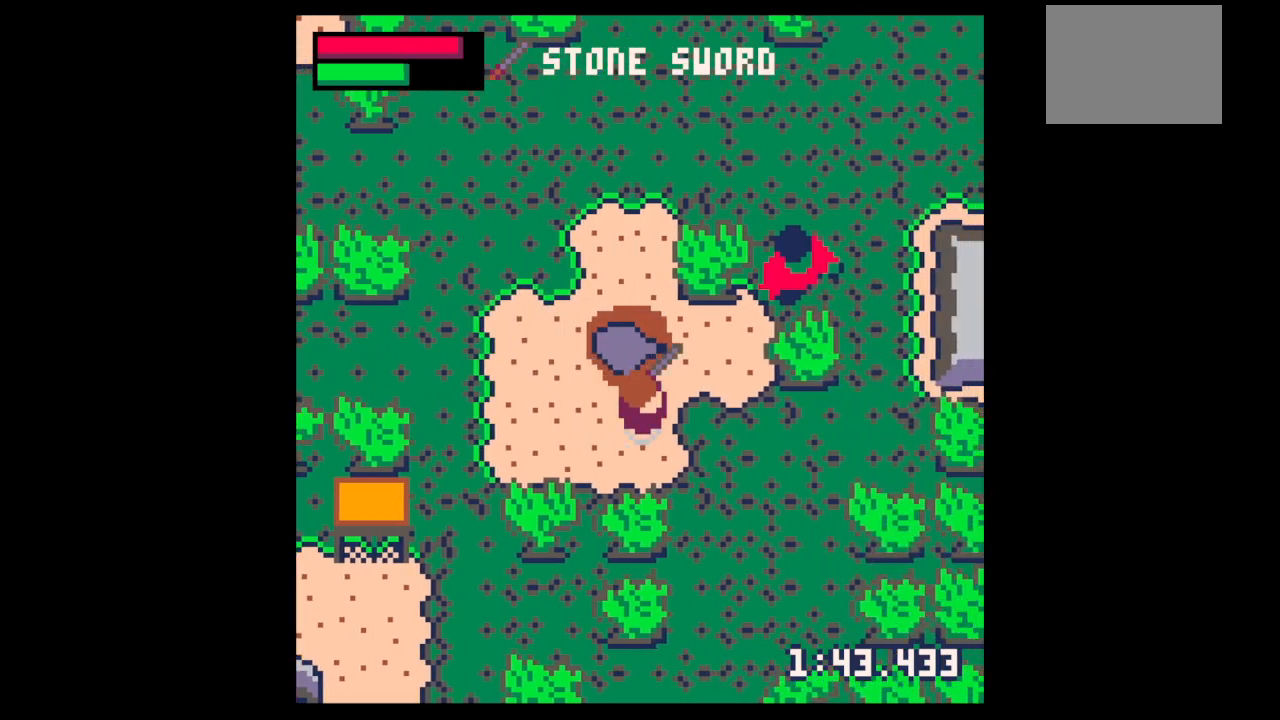
{"keys": [], "events": [[33, "up", "down"], [167, "right", "up"], [267, "right", "down"], [300, "x", "down"], [367, "up", "up"], [400, "right", "up"], [467, "x", "up"]]}
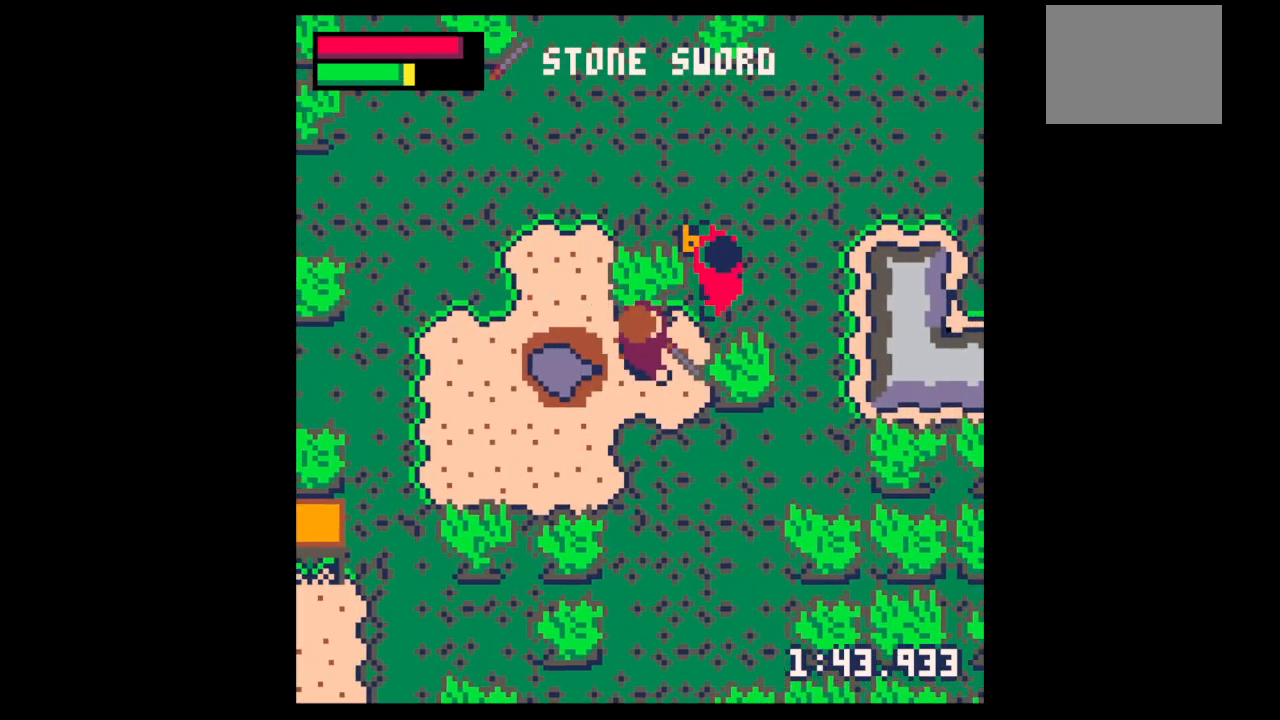
{"keys": [], "events": [[67, "x", "down"], [133, "right", "down"], [133, "up", "down"], [200, "x", "up"], [233, "right", "up"], [267, "up", "up"], [367, "x", "down"], [467, "x", "up"]]}
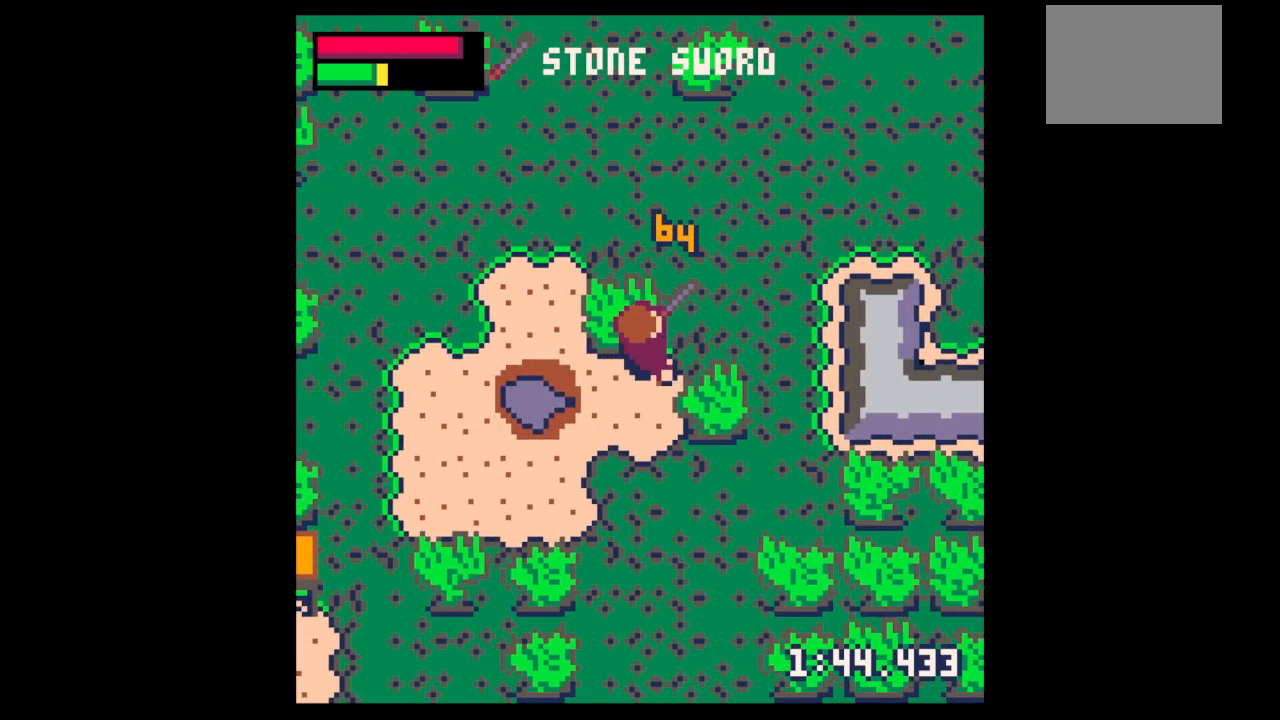
{"keys": ["down"], "events": [[267, "z", "down"], [333, "down", "down"], [333, "z", "up"], [400, "down", "up"], [500, "down", "down"]]}
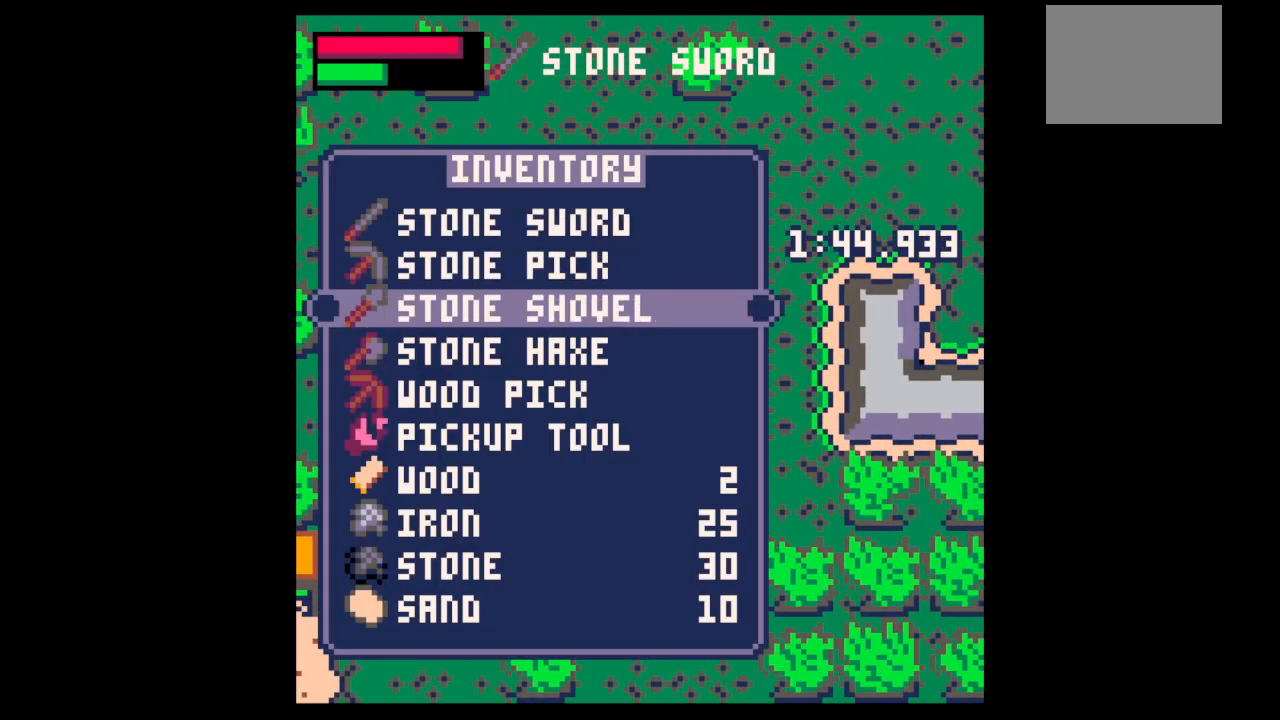
{"keys": ["right", "x"], "events": [[33, "down", "up"], [133, "down", "down"], [200, "down", "up"], [267, "x", "down"], [367, "down", "down"], [367, "right", "down"], [367, "x", "up"], [400, "down", "up"], [467, "x", "down"]]}
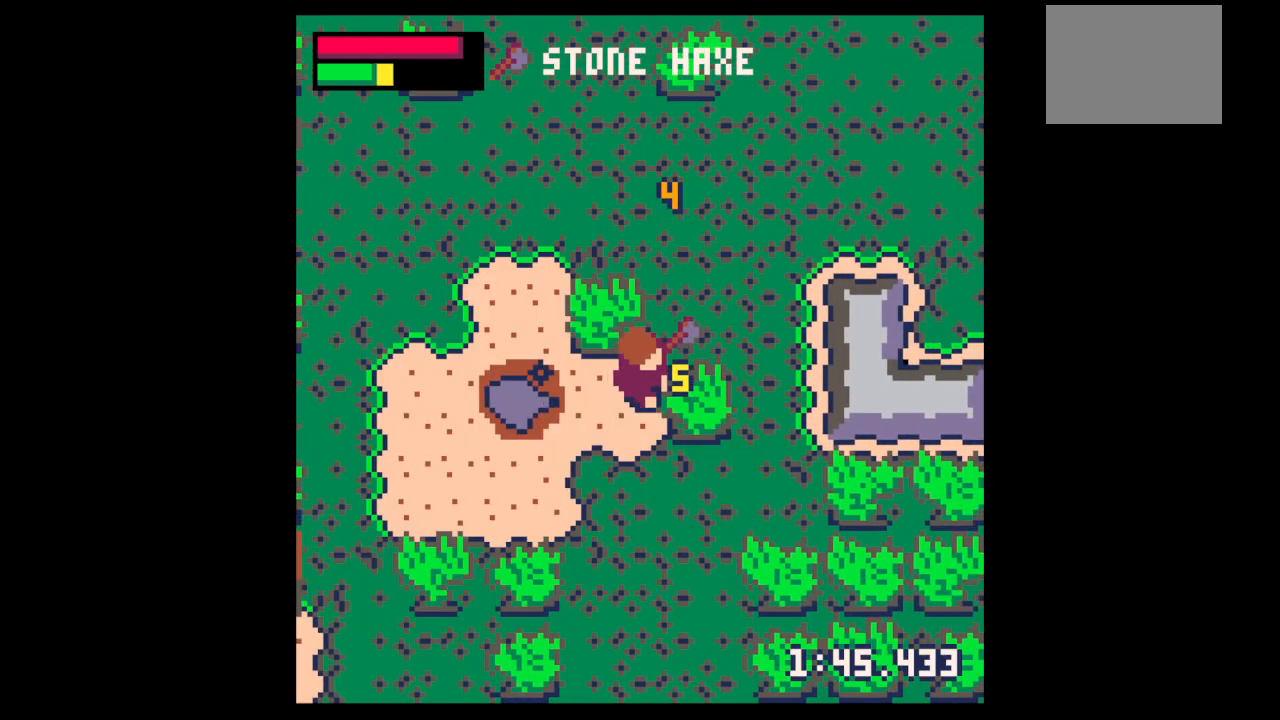
{"keys": ["right"], "events": [[267, "up", "down"], [333, "x", "up"], [367, "up", "up"]]}